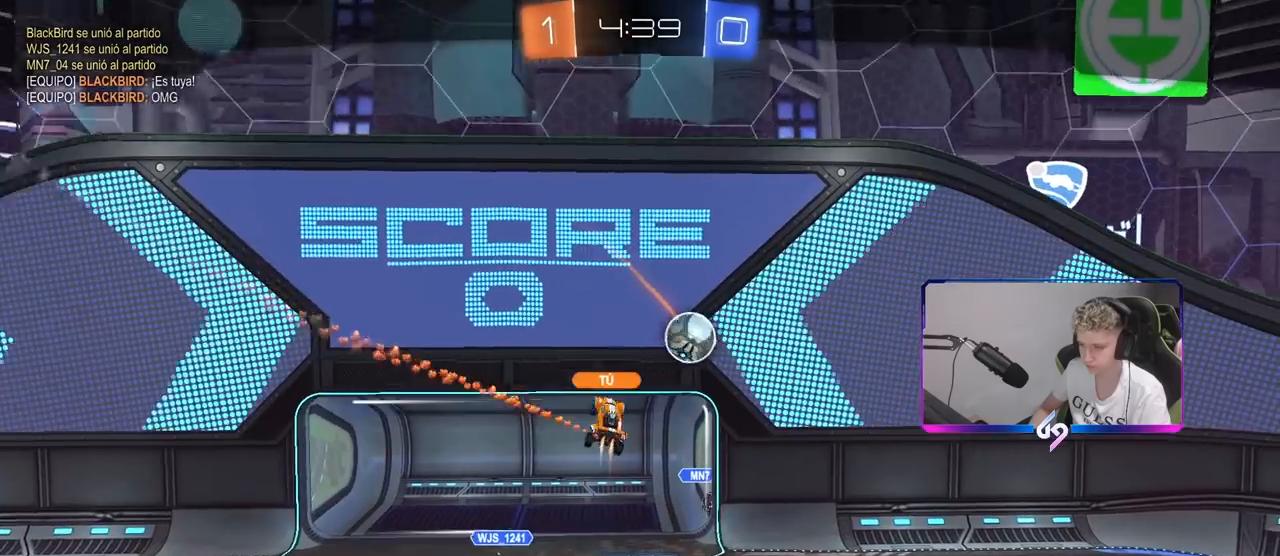
Gameplay with keyboard and mouse; each line is a JSON object with the keys and mouse buttons held at the frame after it. "events" lists presses ("down") and releases ("up") of "1", "2", "3", "4", "5", "a", "alt", "c", "caps_lock", "ctrl", "d", "e", "f", "g", "q", "r", "s", "shift", "space", "t", "tab", "v", "w", "x", "z", "mouse_left", "mouse_wheel" and "mouse_right" between this image and that frame as [ms after this image, input, new state], when the widget could be followed in between. "mouse_left", "mouse_wheel", "mouse_right" = the "left", "wheel", "right" buttons of the "mouse" list. No other keys are recorded. "wheel" means that the mouse wheel is clicked or scrolled. "mouse_move" is the direction in which the mouse moves at that frame (one of eight, or "still"), when it could be read.
{"keys": [], "mouse": [], "mouse_move": "still", "events": []}
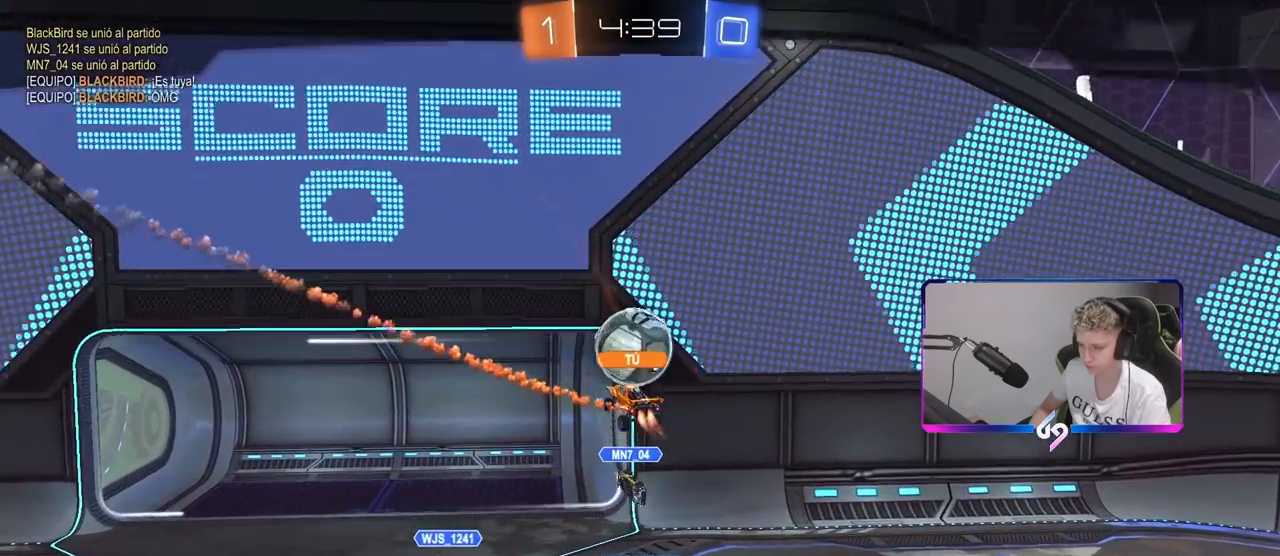
{"keys": [], "mouse": [], "mouse_move": "still", "events": []}
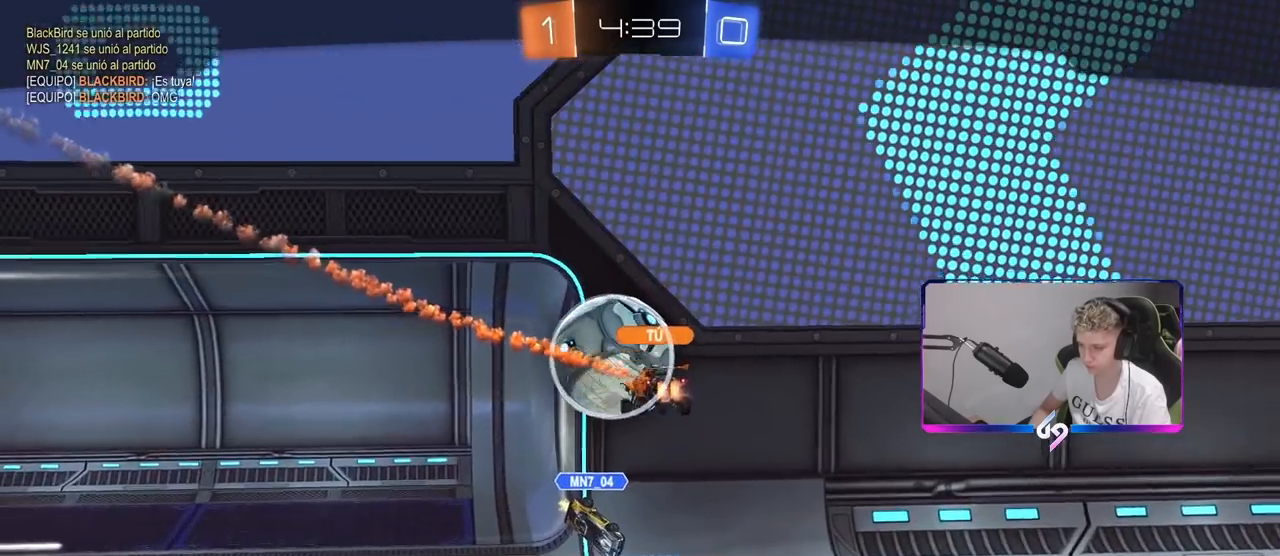
{"keys": ["tab"], "mouse": ["right"], "mouse_move": "still", "events": [[183, "tab", "down"], [367, "mouse_right", "down"]]}
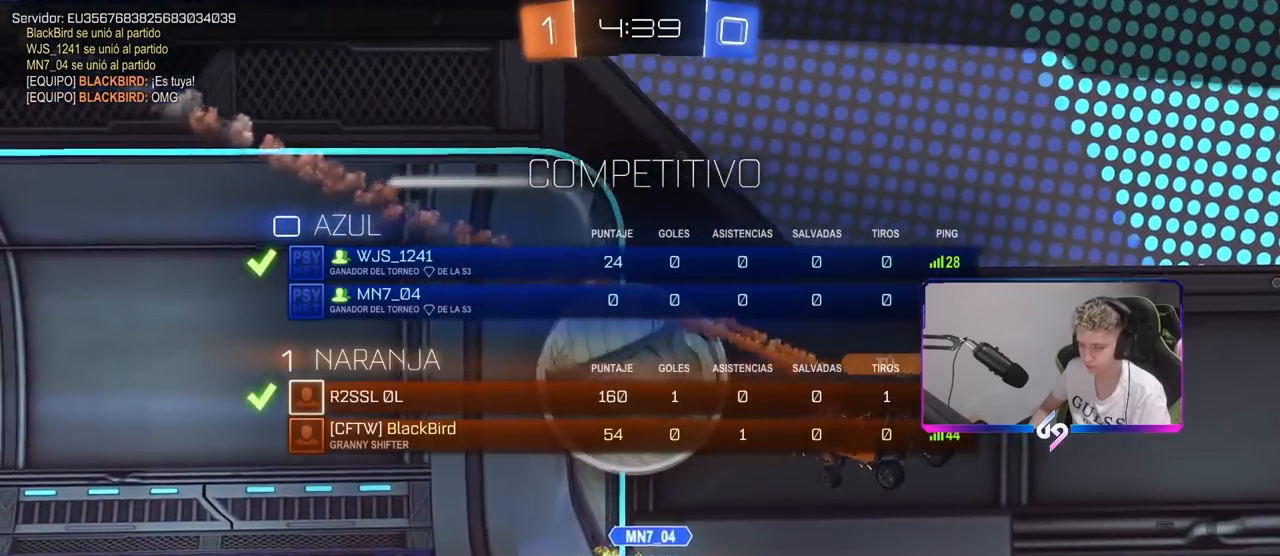
{"keys": ["tab"], "mouse": [], "mouse_move": "still", "events": [[67, "mouse_right", "up"], [200, "mouse_right", "down"], [433, "mouse_right", "up"]]}
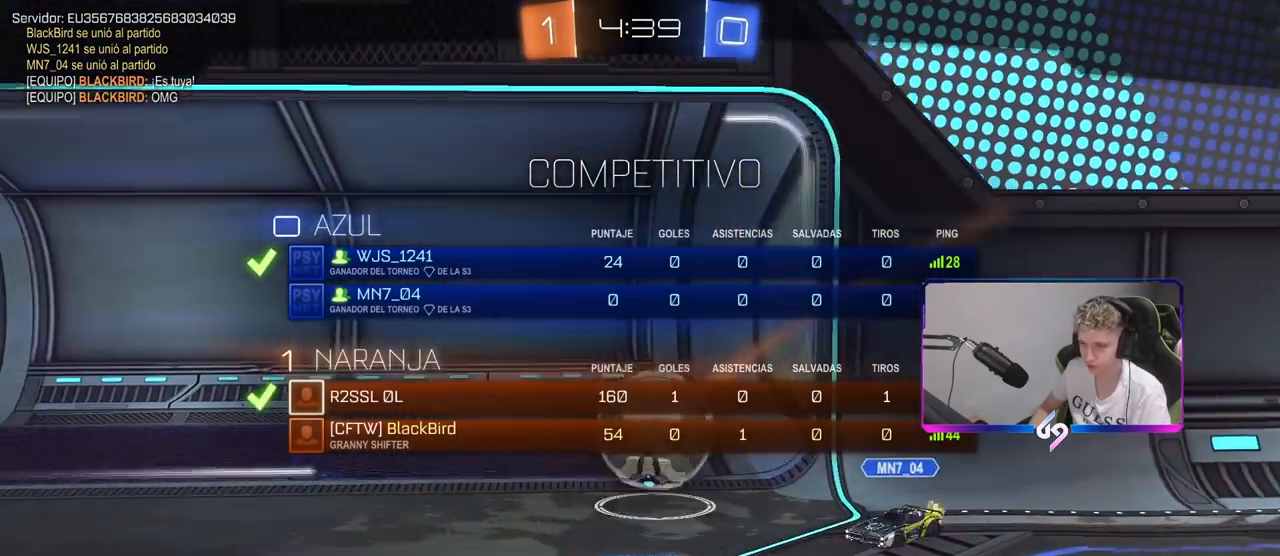
{"keys": ["tab"], "mouse": ["right"], "mouse_move": "still", "events": [[83, "mouse_right", "down"], [267, "mouse_right", "up"], [400, "mouse_right", "down"]]}
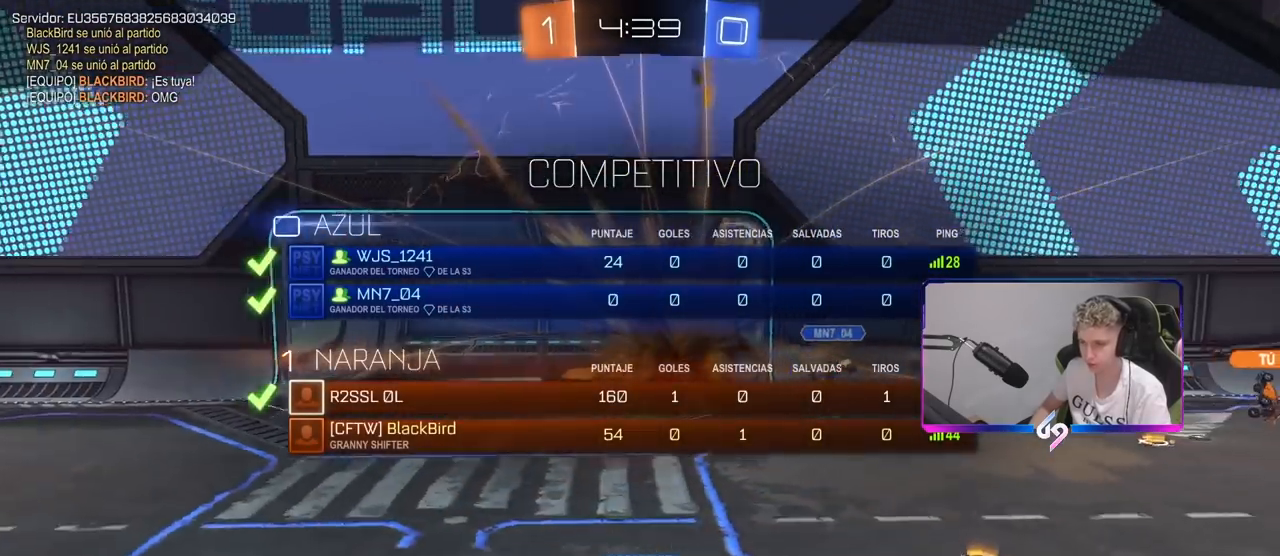
{"keys": ["tab"], "mouse": ["right"], "mouse_move": "down", "events": [[83, "mouse_right", "up"], [217, "mouse_right", "down"], [383, "mouse_right", "up"], [383, "tab", "up"], [450, "mouse_right", "down"], [500, "tab", "down"]]}
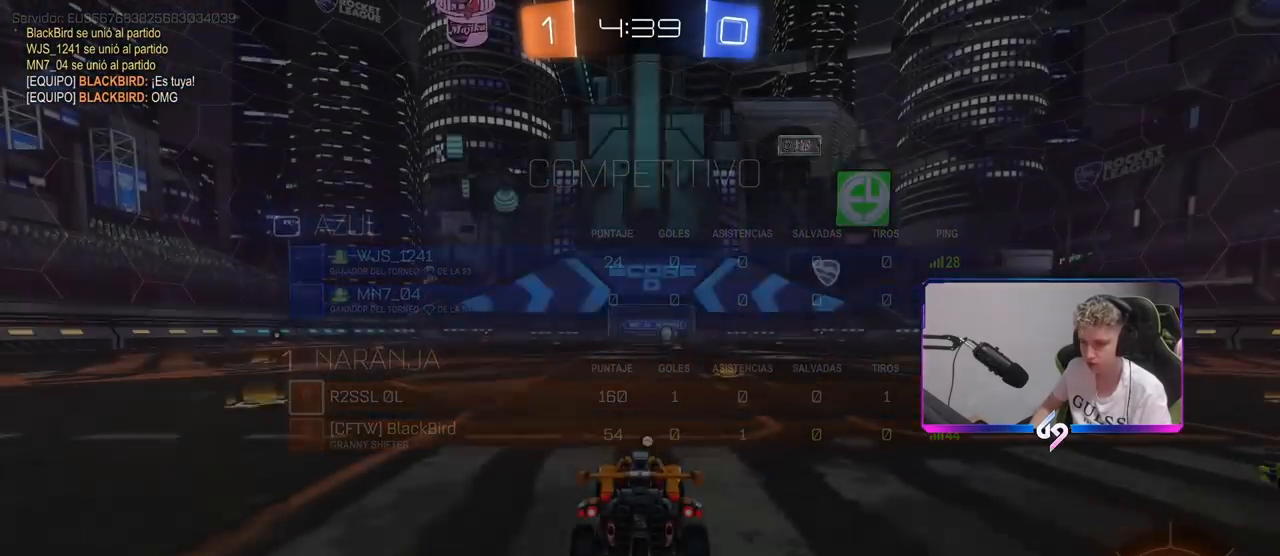
{"keys": ["tab"], "mouse": ["right"], "mouse_move": "down-left", "events": [[150, "mouse_right", "up"], [433, "mouse_right", "down"]]}
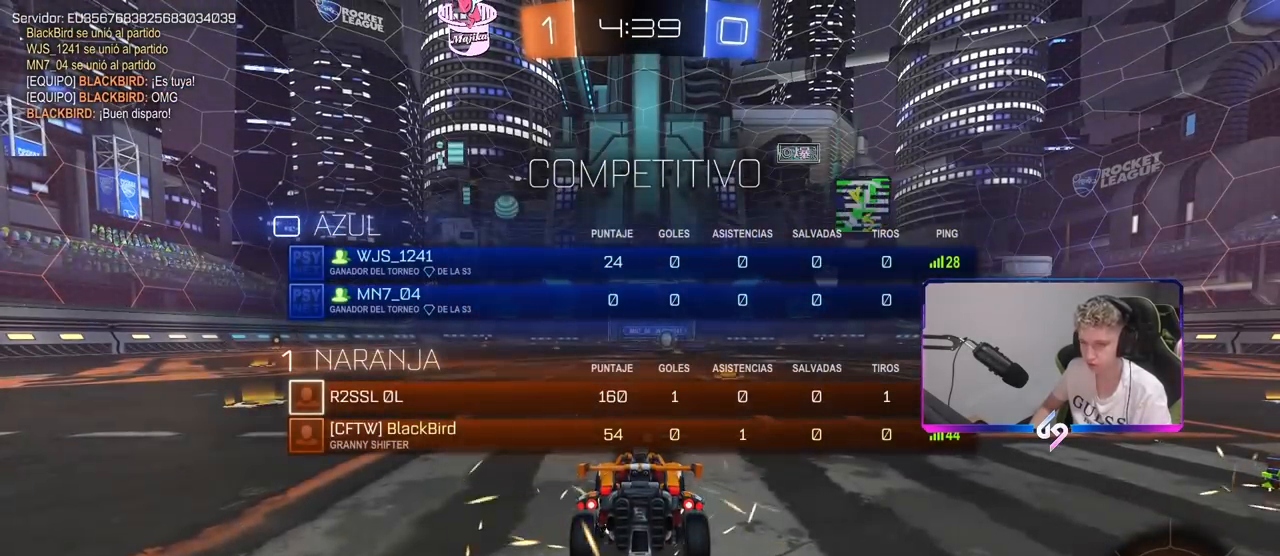
{"keys": [], "mouse": [], "mouse_move": "still", "events": [[33, "tab", "up"], [167, "mouse_right", "up"]]}
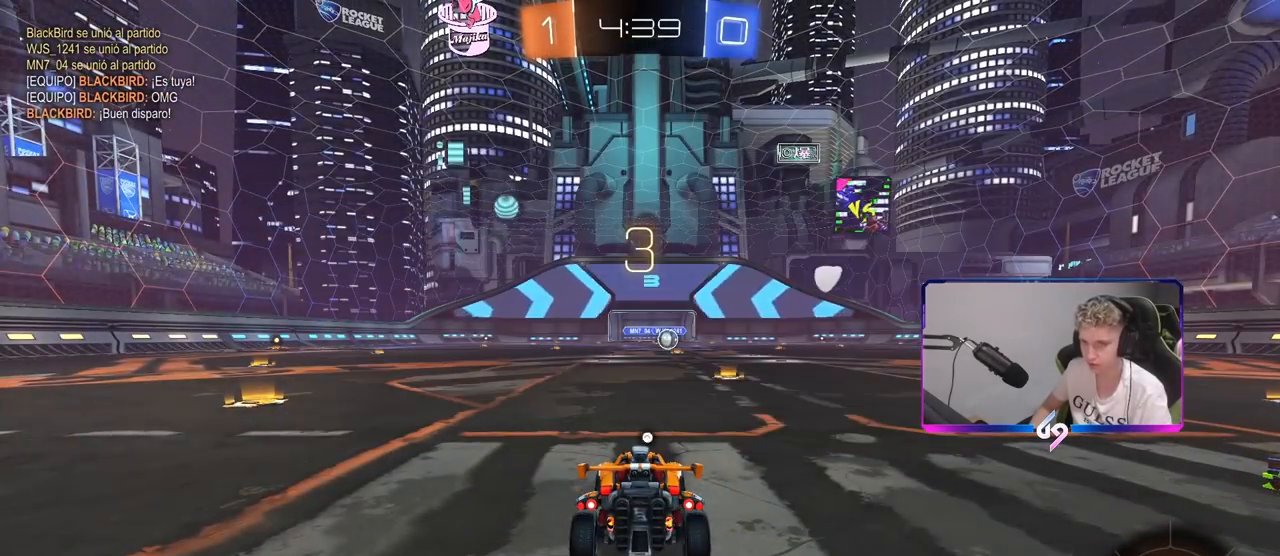
{"keys": [], "mouse": [], "mouse_move": "up", "events": [[183, "2", "down"], [283, "2", "up"], [367, "2", "down"], [467, "2", "up"]]}
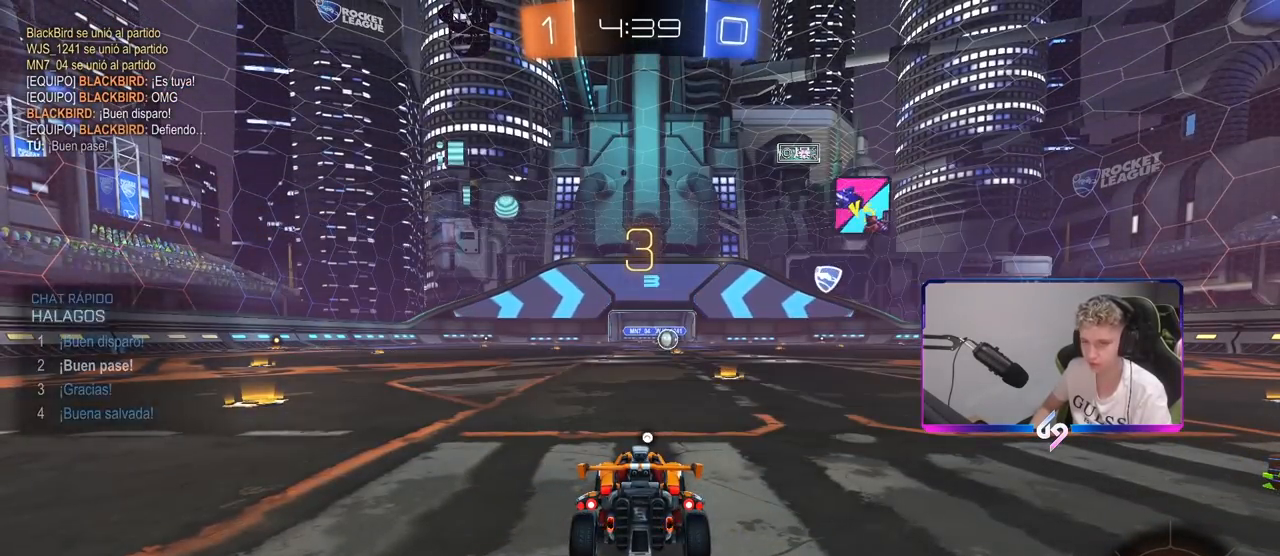
{"keys": [], "mouse": [], "mouse_move": "right", "events": [[300, "mouse_wheel", "down"], [483, "mouse_wheel", "up"]]}
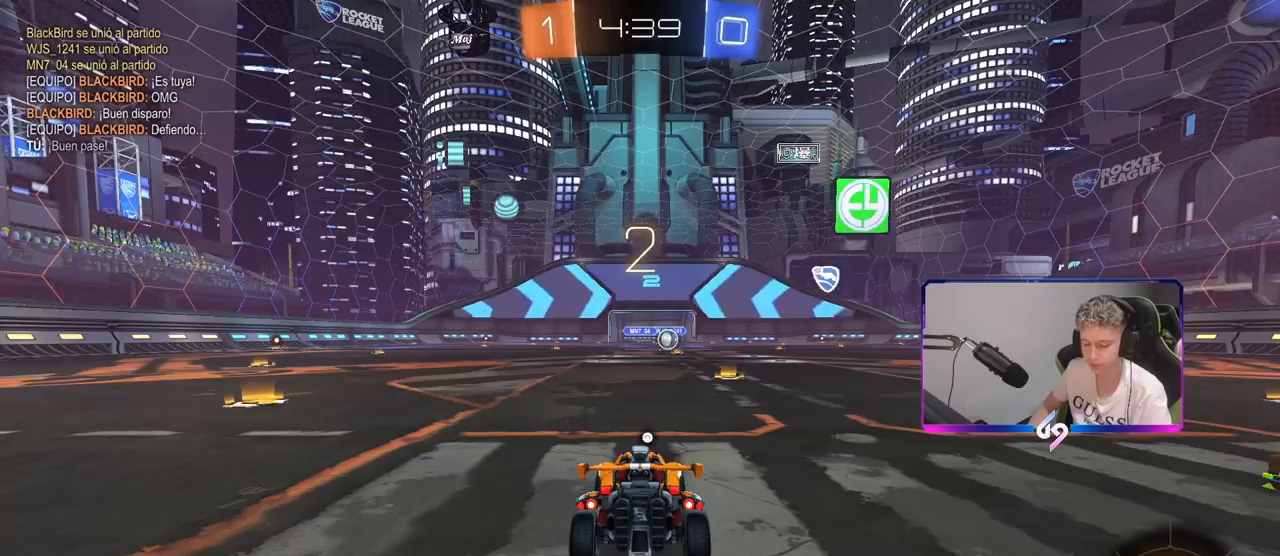
{"keys": ["w"], "mouse": [], "mouse_move": "down", "events": [[267, "w", "down"], [350, "space", "down"], [500, "space", "up"]]}
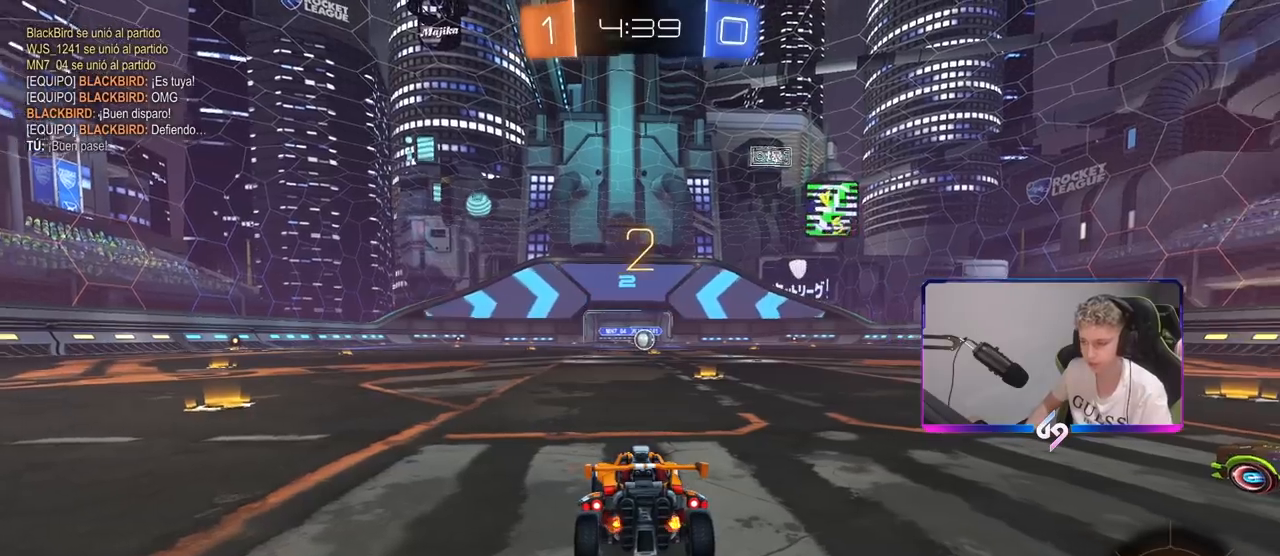
{"keys": ["w"], "mouse": [], "mouse_move": "right", "events": [[183, "mouse_left", "down"], [367, "mouse_left", "up"]]}
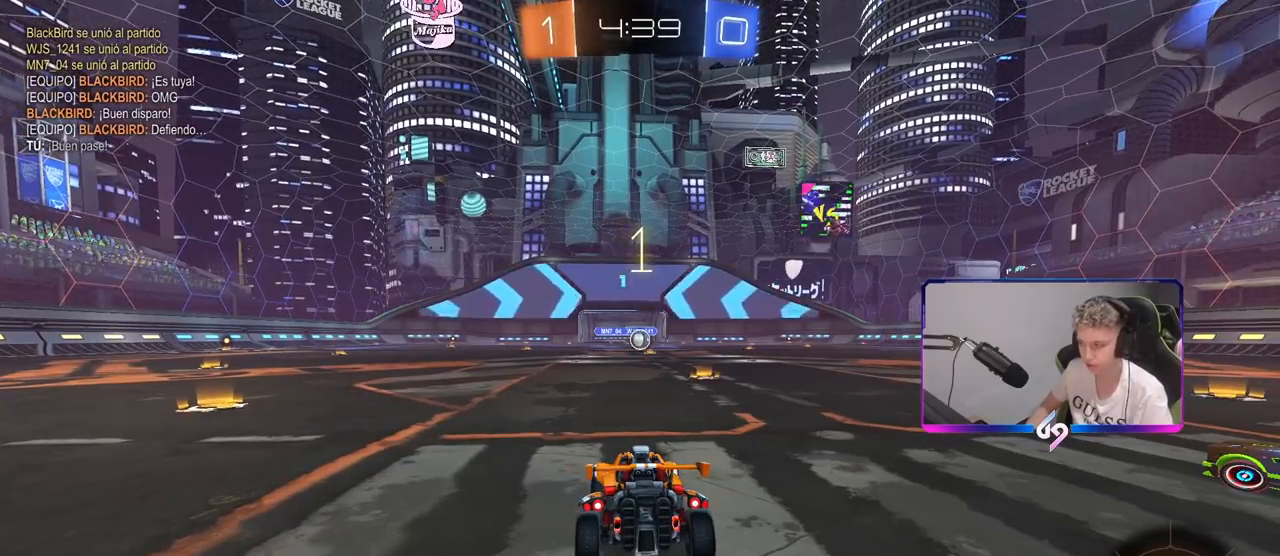
{"keys": ["w"], "mouse": ["left"], "mouse_move": "right", "events": [[250, "mouse_left", "down"]]}
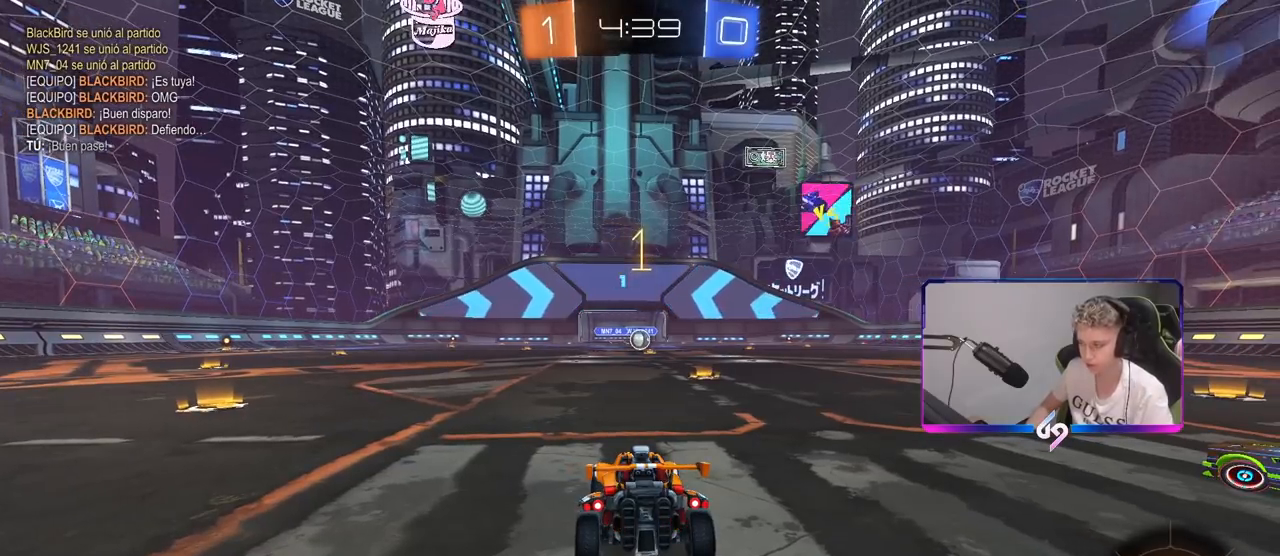
{"keys": ["w"], "mouse": ["left"], "mouse_move": "still", "events": [[317, "d", "down"], [467, "d", "up"]]}
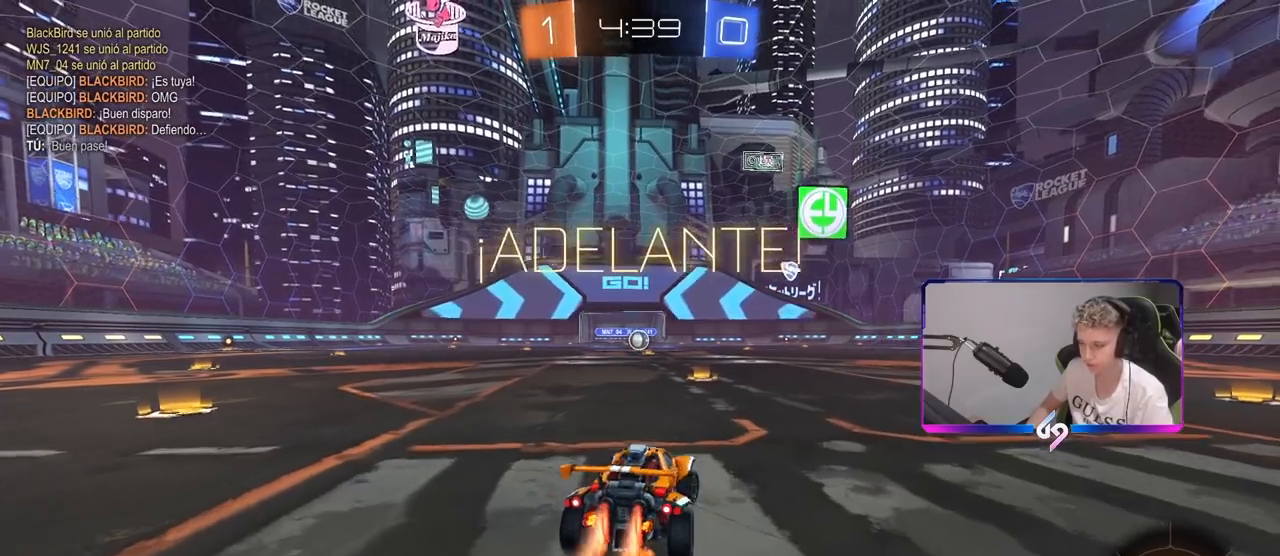
{"keys": ["a", "shift", "w"], "mouse": ["left", "right"], "mouse_move": "left", "events": [[333, "a", "down"], [333, "mouse_right", "down"], [383, "shift", "down"], [433, "mouse_right", "up"], [483, "mouse_right", "down"]]}
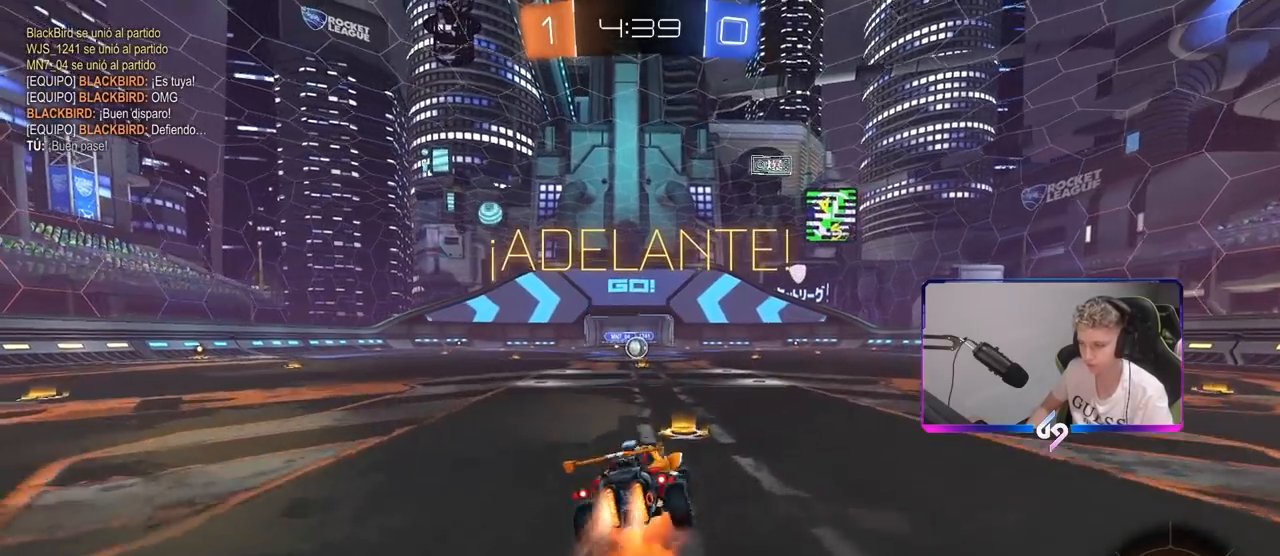
{"keys": ["a", "shift"], "mouse": ["left"], "mouse_move": "still", "events": [[33, "s", "down"], [33, "w", "up"], [167, "mouse_right", "up"], [450, "s", "up"]]}
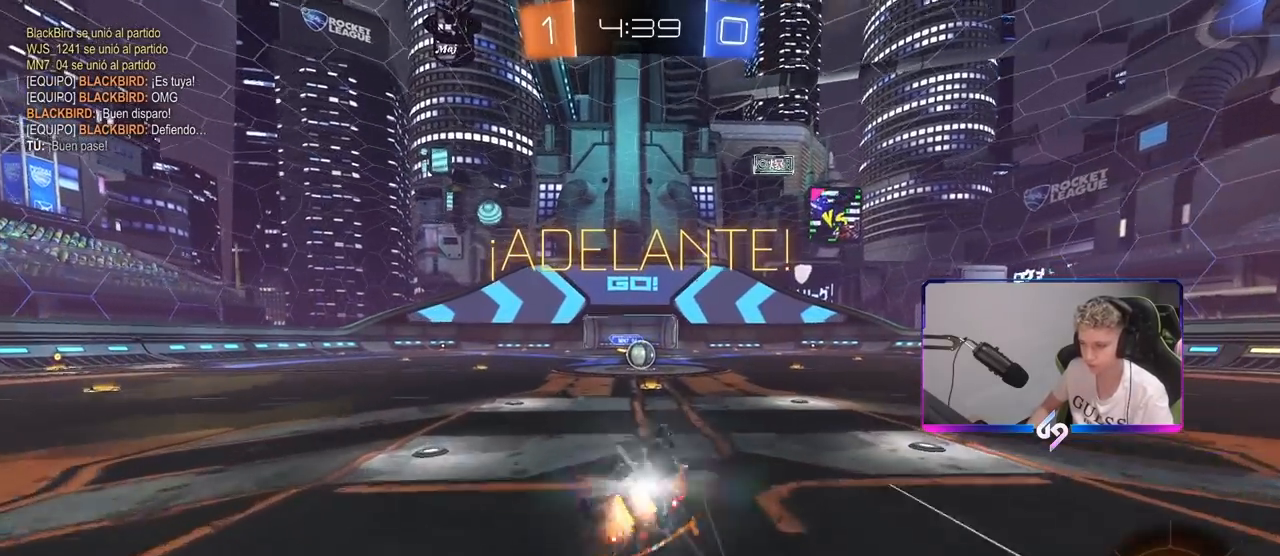
{"keys": [], "mouse": [], "mouse_move": "still", "events": [[50, "s", "down"], [217, "mouse_left", "up"], [267, "s", "up"], [317, "a", "up"], [317, "shift", "up"]]}
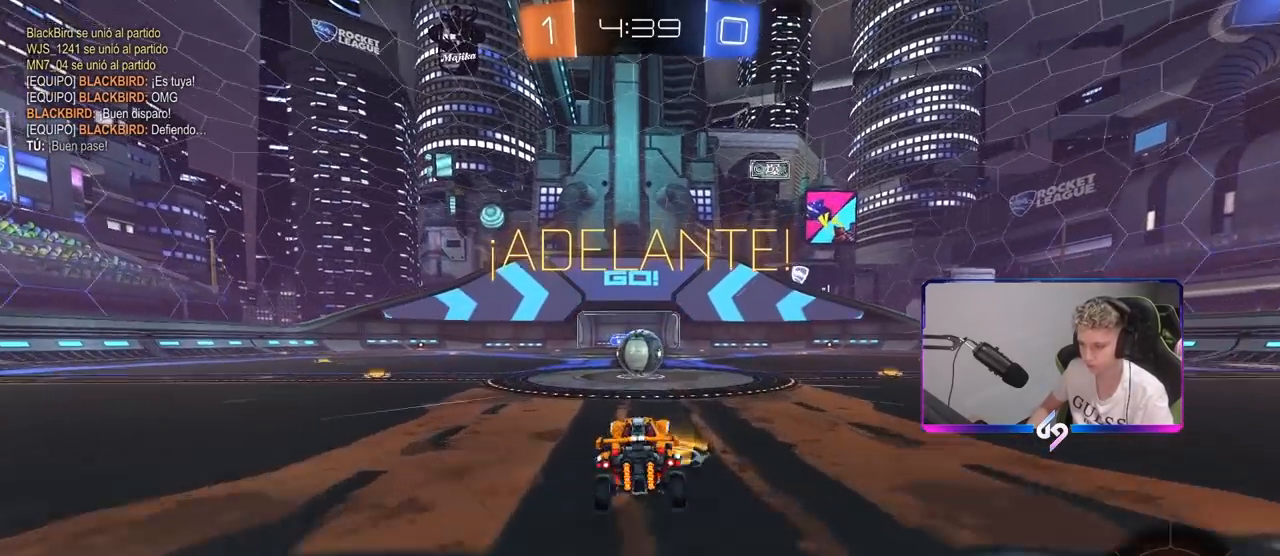
{"keys": ["a", "shift", "w"], "mouse": ["right"], "mouse_move": "left", "events": [[200, "w", "down"], [250, "w", "up"], [300, "mouse_right", "down"], [333, "w", "down"], [383, "a", "down"], [383, "mouse_right", "up"], [383, "shift", "down"], [483, "mouse_right", "down"]]}
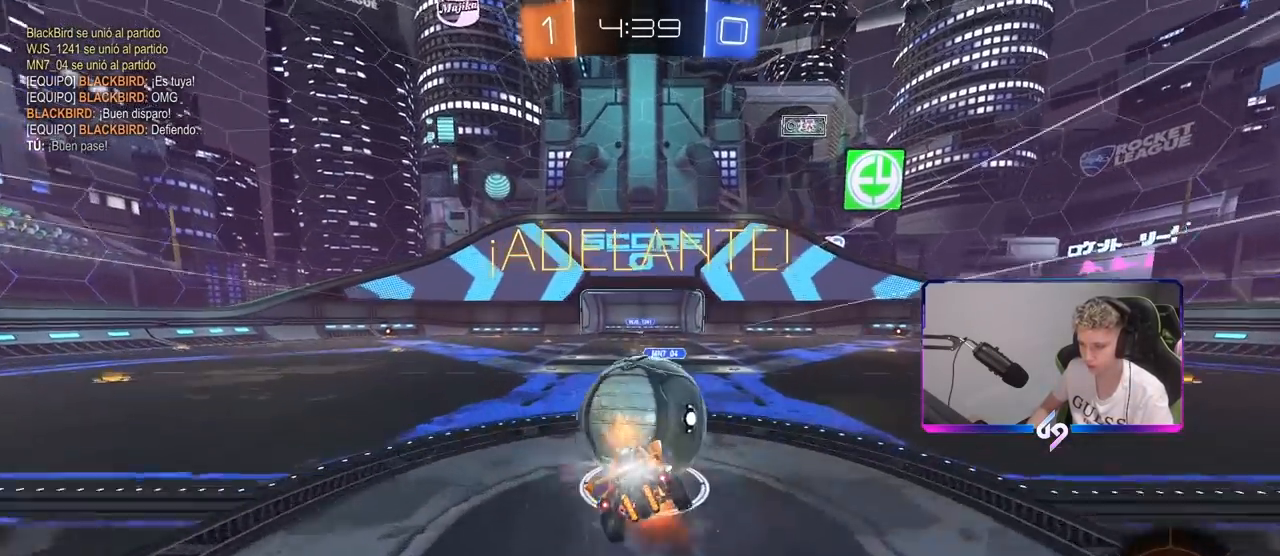
{"keys": ["a", "shift"], "mouse": [], "mouse_move": "still", "events": [[117, "s", "down"], [167, "w", "up"], [217, "mouse_right", "up"], [400, "s", "up"]]}
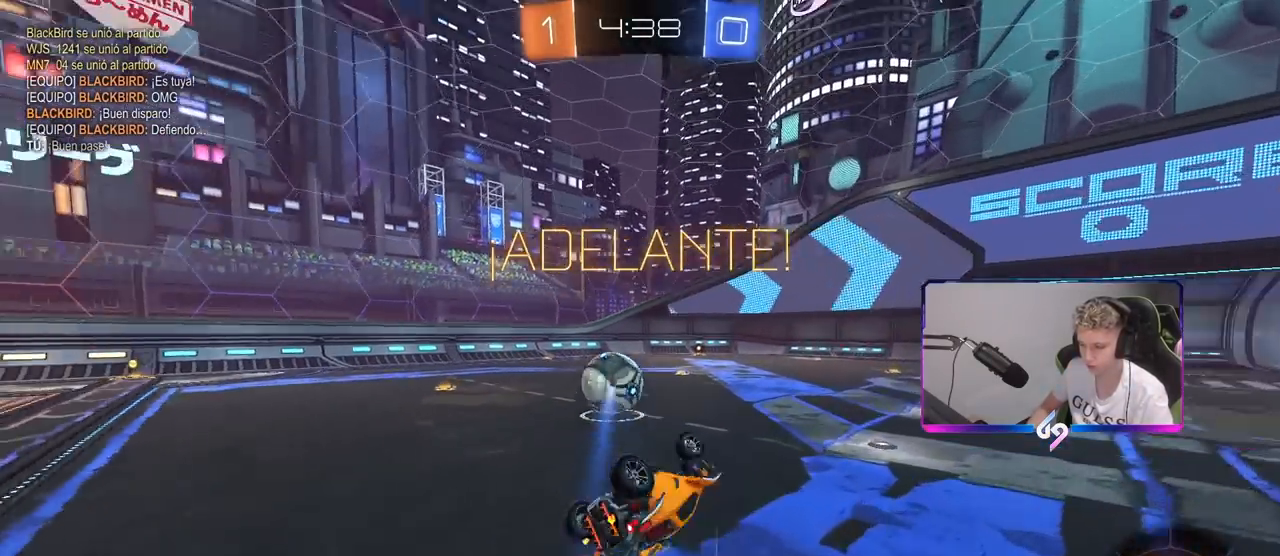
{"keys": [], "mouse": [], "mouse_move": "still", "events": [[50, "s", "down"], [183, "s", "up"], [267, "shift", "up"], [267, "space", "down"], [367, "a", "up"], [417, "space", "up"]]}
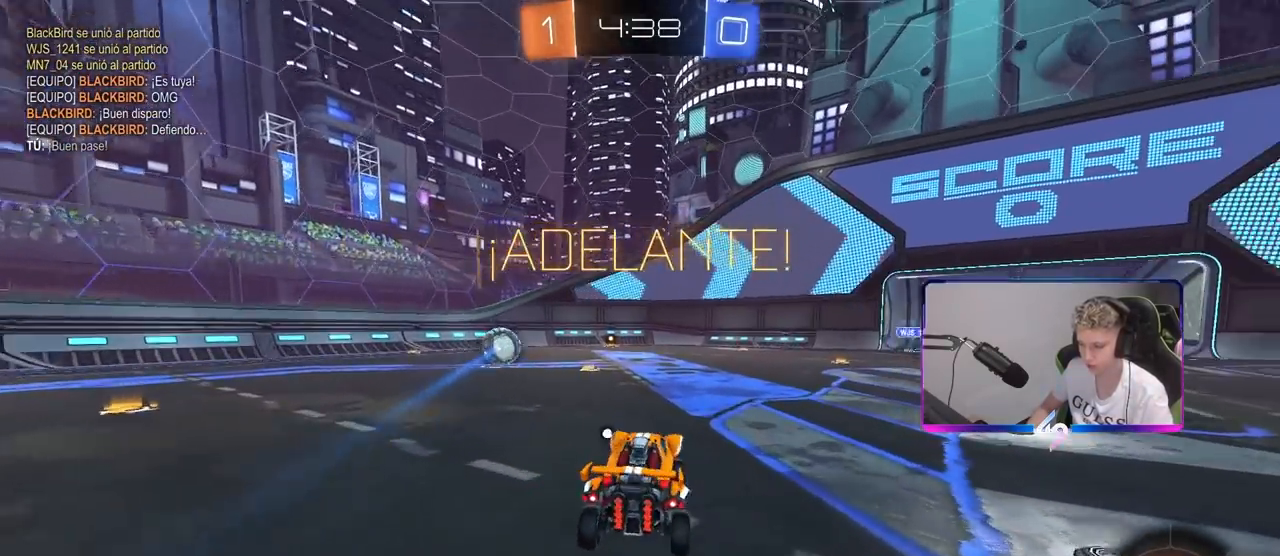
{"keys": ["a", "w"], "mouse": [], "mouse_move": "still", "events": [[50, "a", "down"], [50, "w", "down"], [233, "shift", "down"], [233, "space", "down"], [333, "shift", "up"], [333, "space", "up"]]}
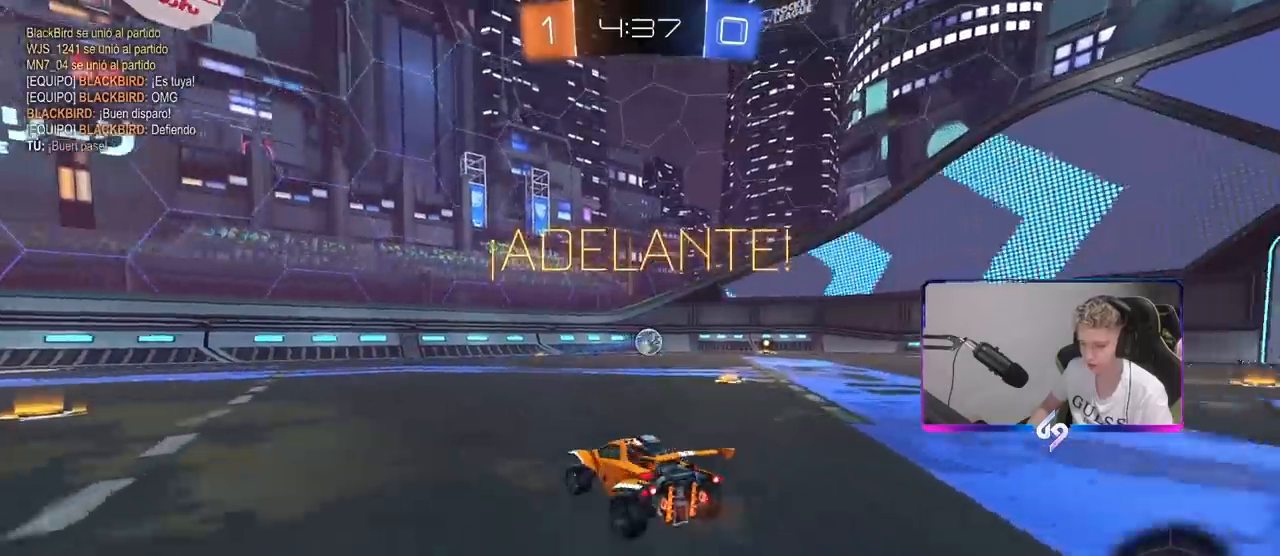
{"keys": ["w"], "mouse": ["left", "right"], "mouse_move": "still", "events": [[217, "mouse_left", "down"], [250, "space", "down"], [300, "a", "up"], [350, "mouse_right", "down"], [400, "mouse_right", "up"], [450, "space", "up"], [500, "mouse_right", "down"]]}
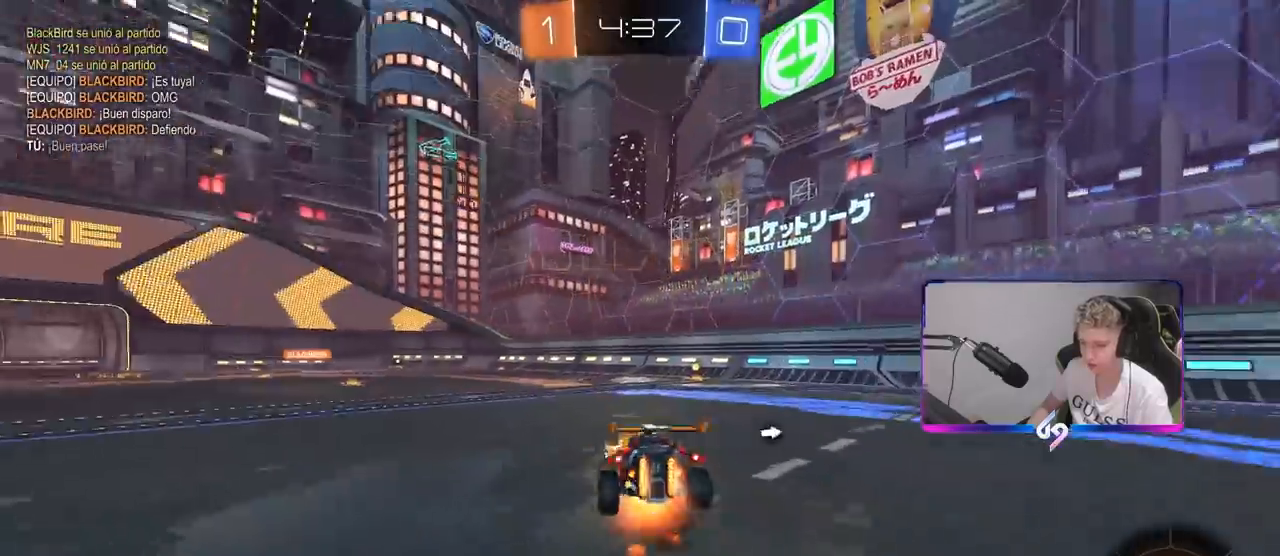
{"keys": ["d"], "mouse": [], "mouse_move": "still", "events": [[83, "mouse_left", "up"], [133, "mouse_right", "up"], [283, "d", "down"], [367, "w", "up"]]}
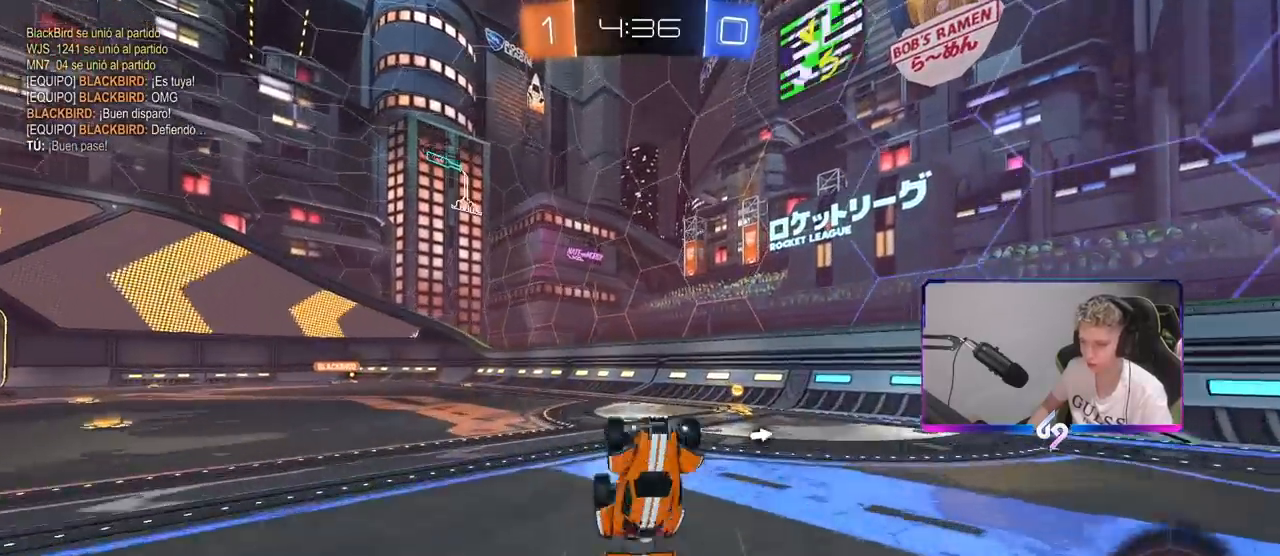
{"keys": ["d", "s"], "mouse": [], "mouse_move": "still", "events": [[50, "s", "down"], [200, "s", "up"], [200, "space", "down"], [333, "s", "down"], [383, "space", "up"]]}
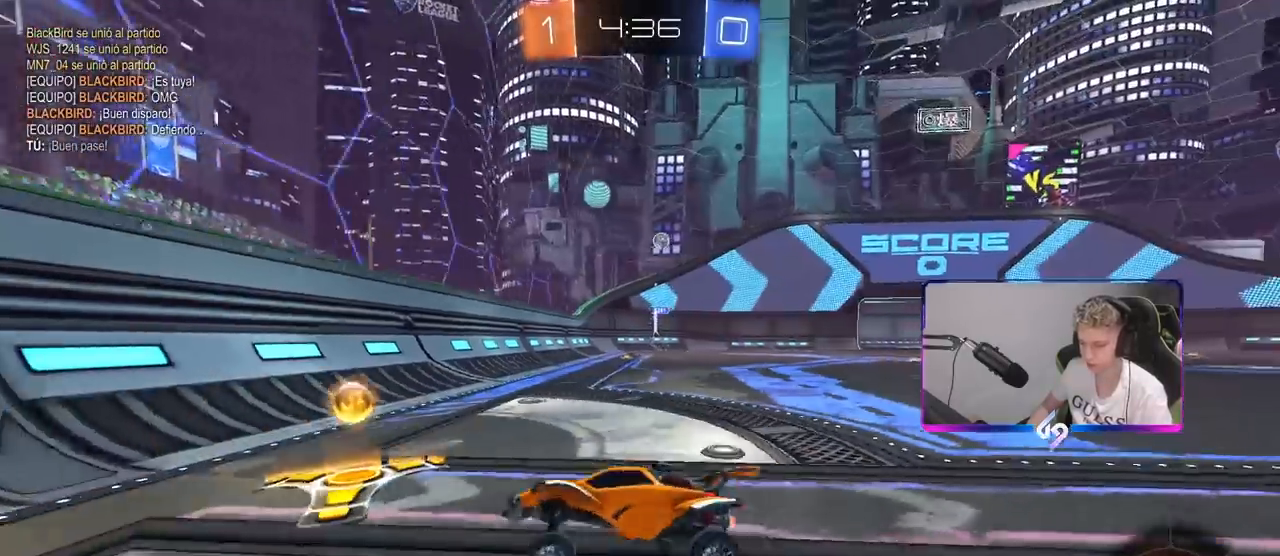
{"keys": ["a", "s"], "mouse": [], "mouse_move": "still", "events": [[217, "s", "up"], [350, "s", "down"], [500, "a", "down"], [500, "d", "up"]]}
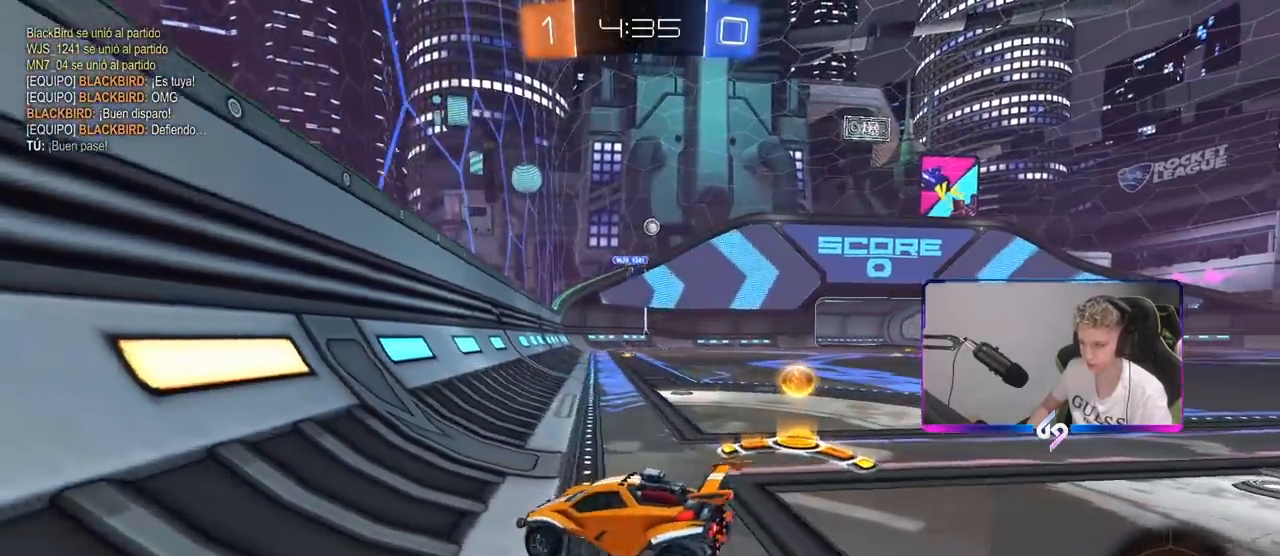
{"keys": ["d", "s", "shift"], "mouse": ["left"], "mouse_move": "down-left", "events": [[33, "a", "up"], [83, "s", "up"], [133, "d", "down"], [133, "mouse_right", "down"], [183, "mouse_right", "up"], [183, "s", "down"], [283, "mouse_right", "down"], [367, "mouse_left", "down"], [367, "shift", "down"], [417, "mouse_right", "up"]]}
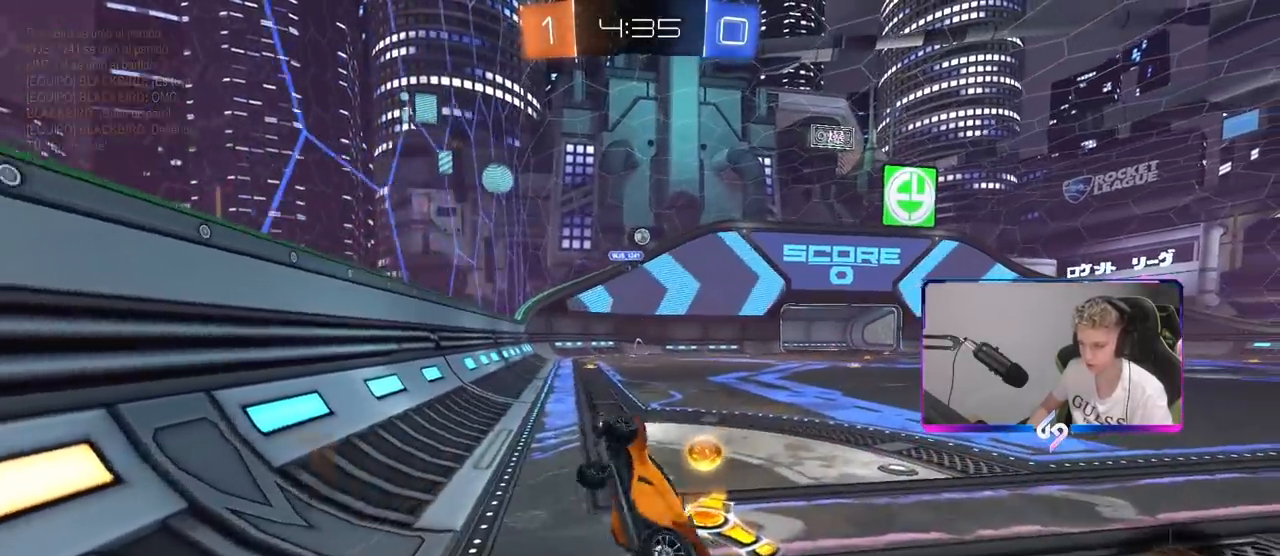
{"keys": ["d", "w"], "mouse": [], "mouse_move": "still", "events": [[150, "s", "up"], [233, "w", "down"], [433, "mouse_left", "up"], [483, "shift", "up"]]}
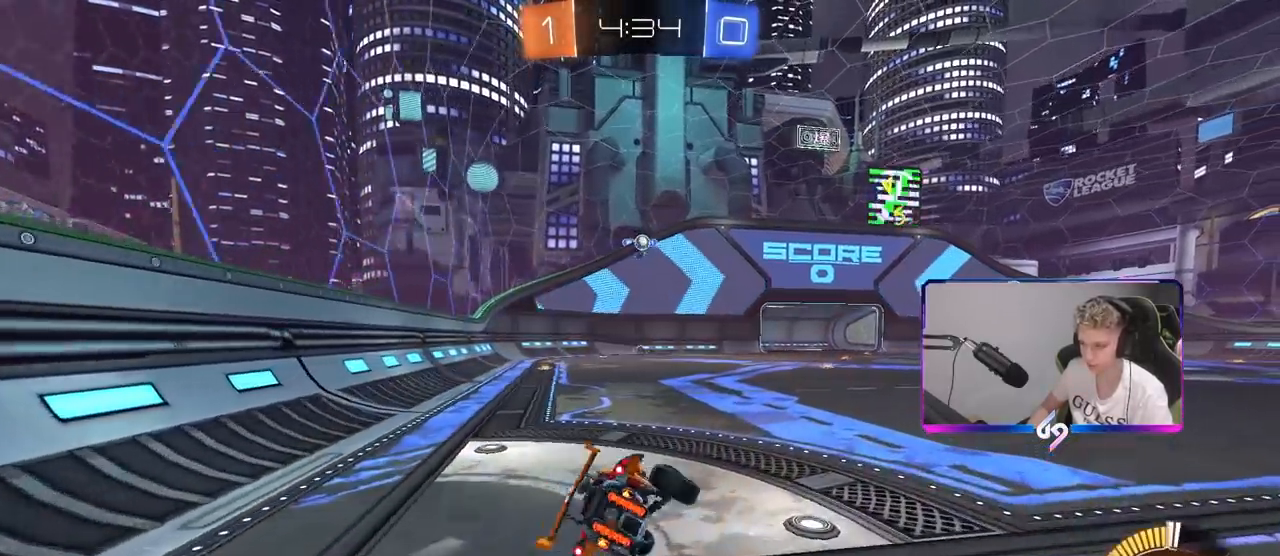
{"keys": ["d", "w"], "mouse": [], "mouse_move": "still", "events": []}